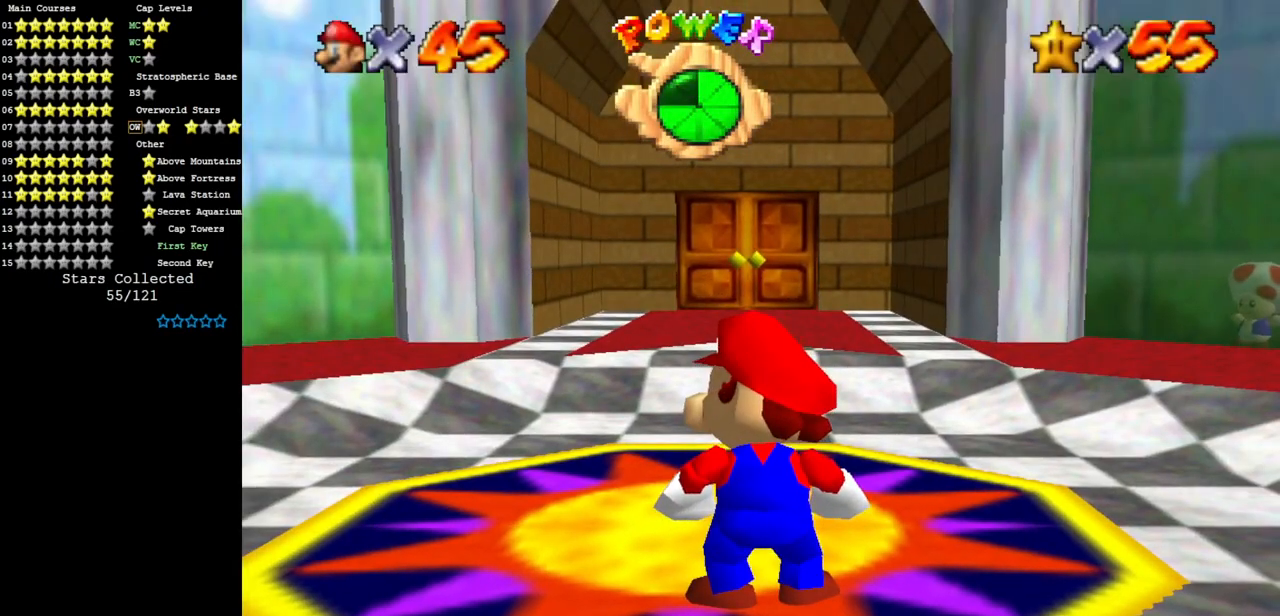
Gameplay with a controller (Nintendo layout); each line is a JSON object with the inputs held at the frame after it. "events" lists button and stick changes between this image and that frame as [ms after this image, input, new state], when the widget could be followed in between. Not read: L3 R3.
{"buttons": [], "left_stick": "center", "events": [[317, "R1", "down"], [317, "Z", "down"], [401, "Z", "up"], [434, "R1", "up"]]}
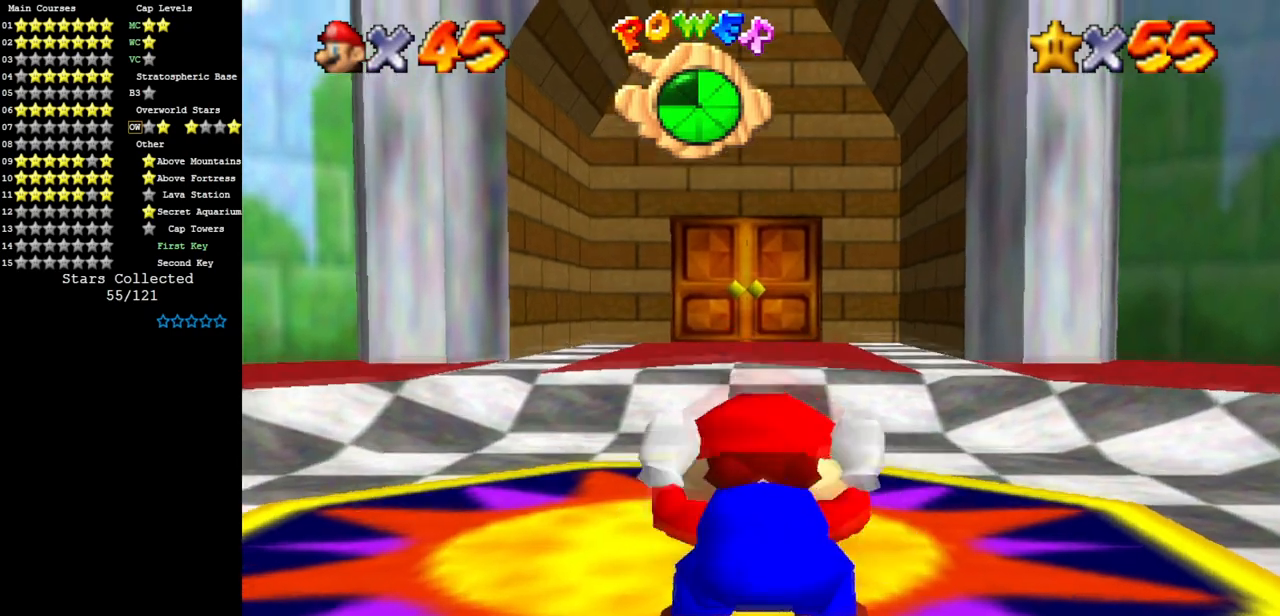
{"buttons": [], "left_stick": "up-right", "events": [[33, "left_stick", "right"], [100, "left_stick", "up-right"]]}
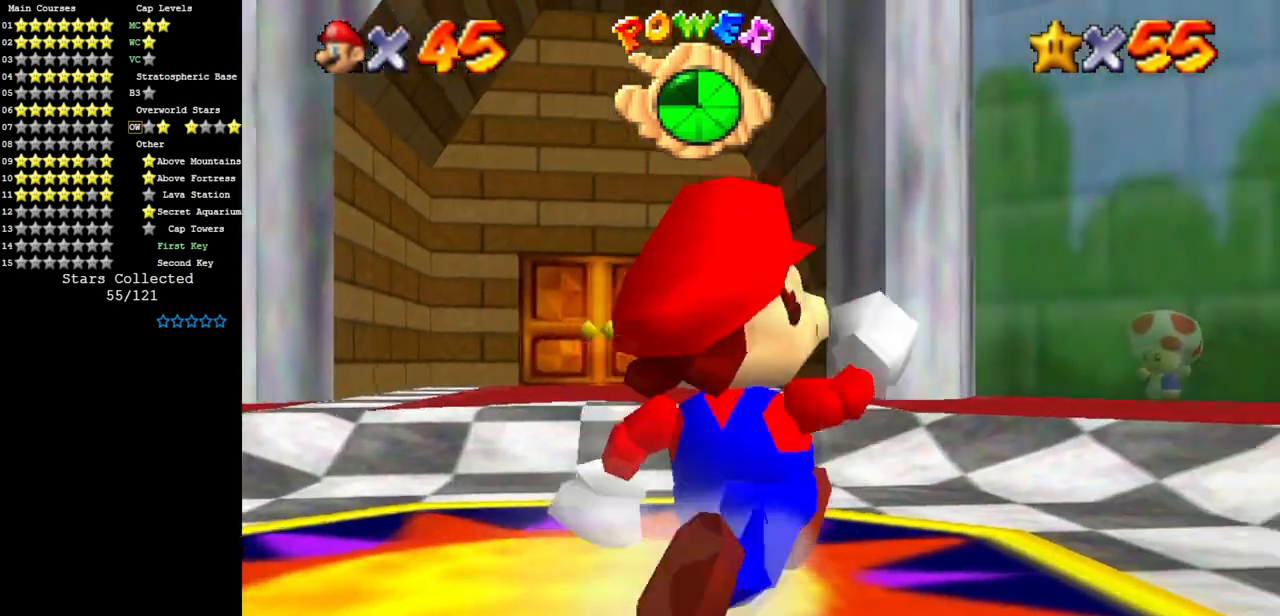
{"buttons": [], "left_stick": "up", "events": [[150, "A", "down"], [267, "left_stick", "up"], [300, "A", "up"]]}
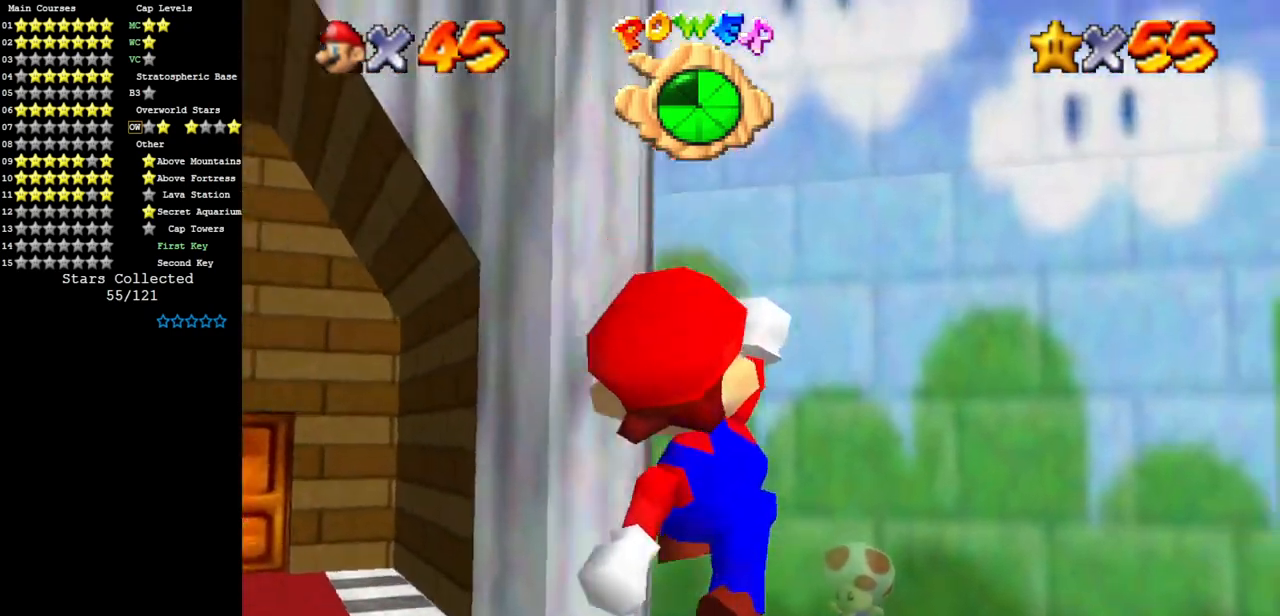
{"buttons": [], "left_stick": "up", "events": [[116, "B", "down"], [200, "B", "up"], [233, "A", "down"], [433, "A", "up"]]}
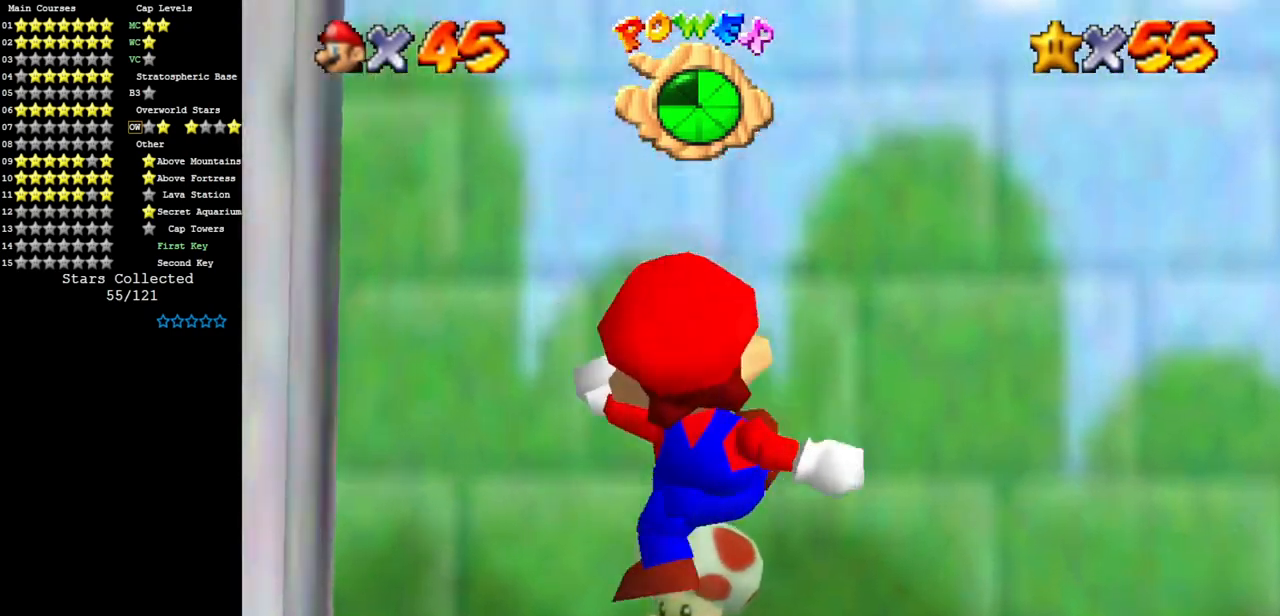
{"buttons": ["B"], "left_stick": "center", "events": [[167, "left_stick", "center"], [367, "left_stick", "up-left"], [417, "B", "down"], [484, "left_stick", "center"]]}
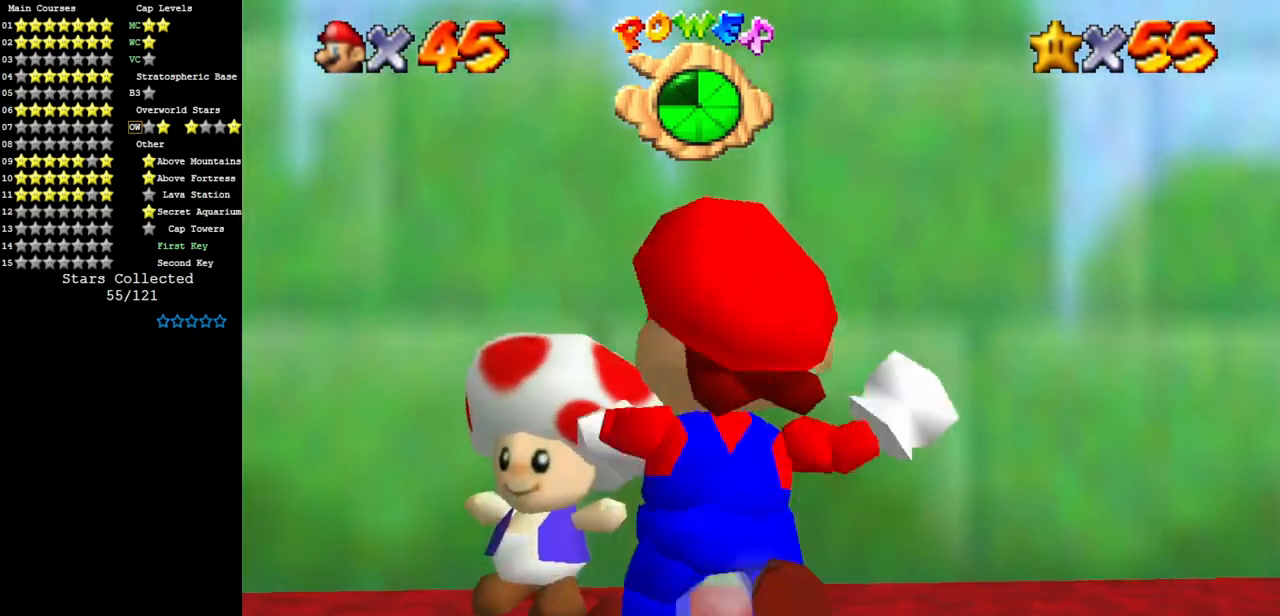
{"buttons": [], "left_stick": "center", "events": [[350, "B", "up"]]}
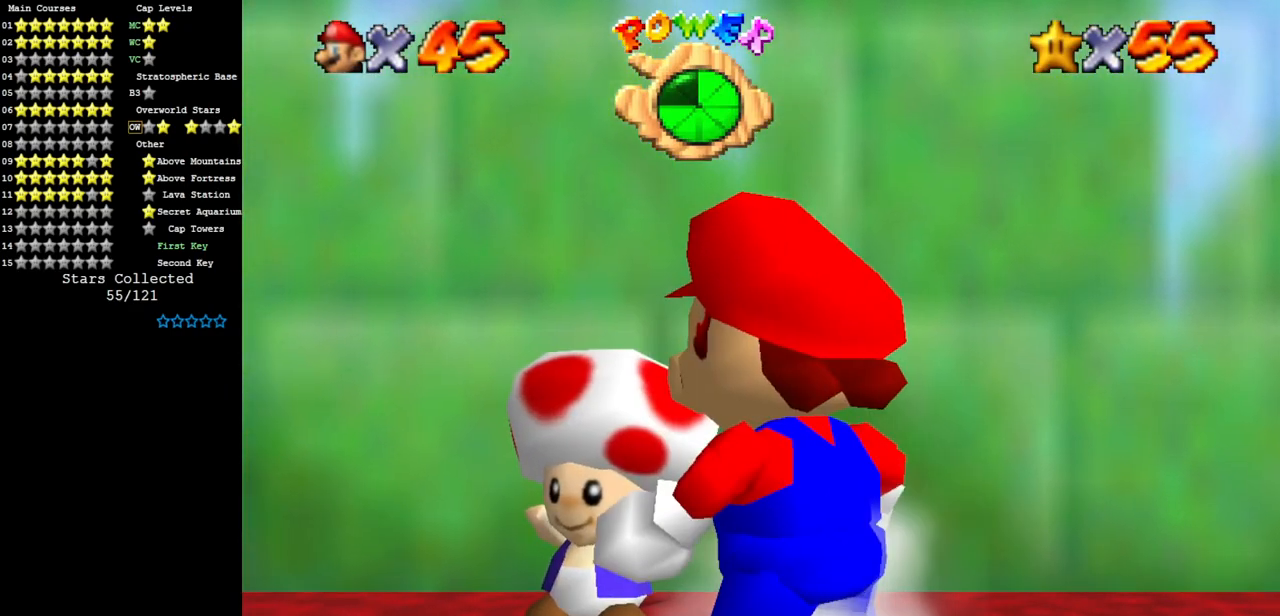
{"buttons": [], "left_stick": "center", "events": [[34, "B", "down"], [351, "B", "up"]]}
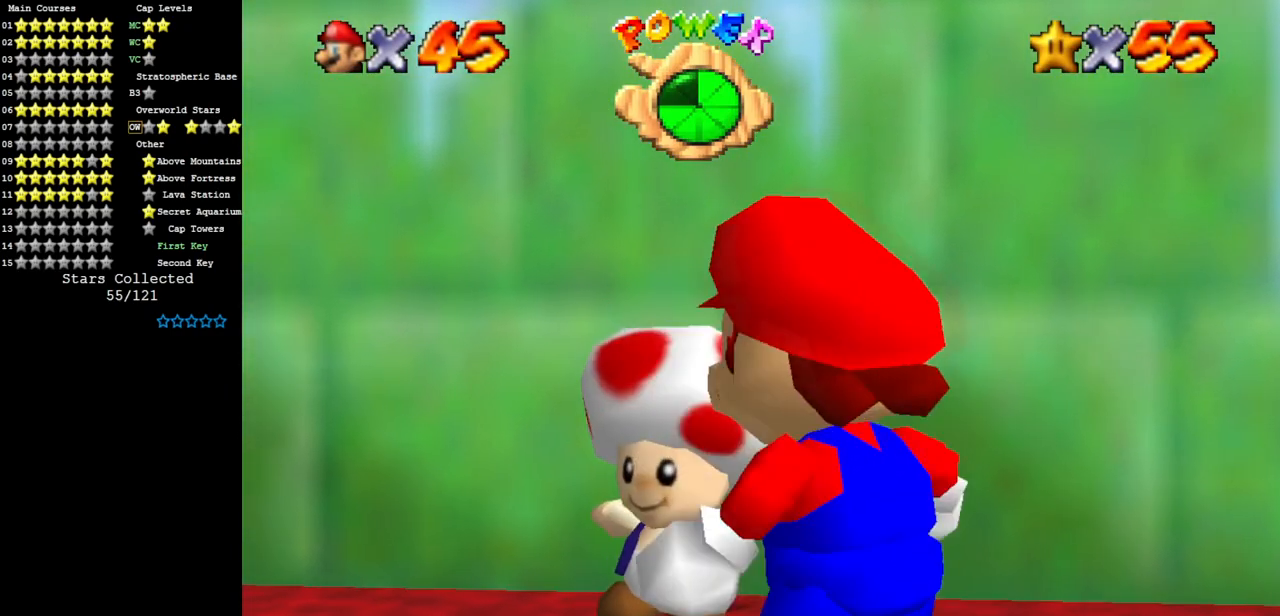
{"buttons": [], "left_stick": "center", "events": [[167, "B", "down"], [383, "B", "up"]]}
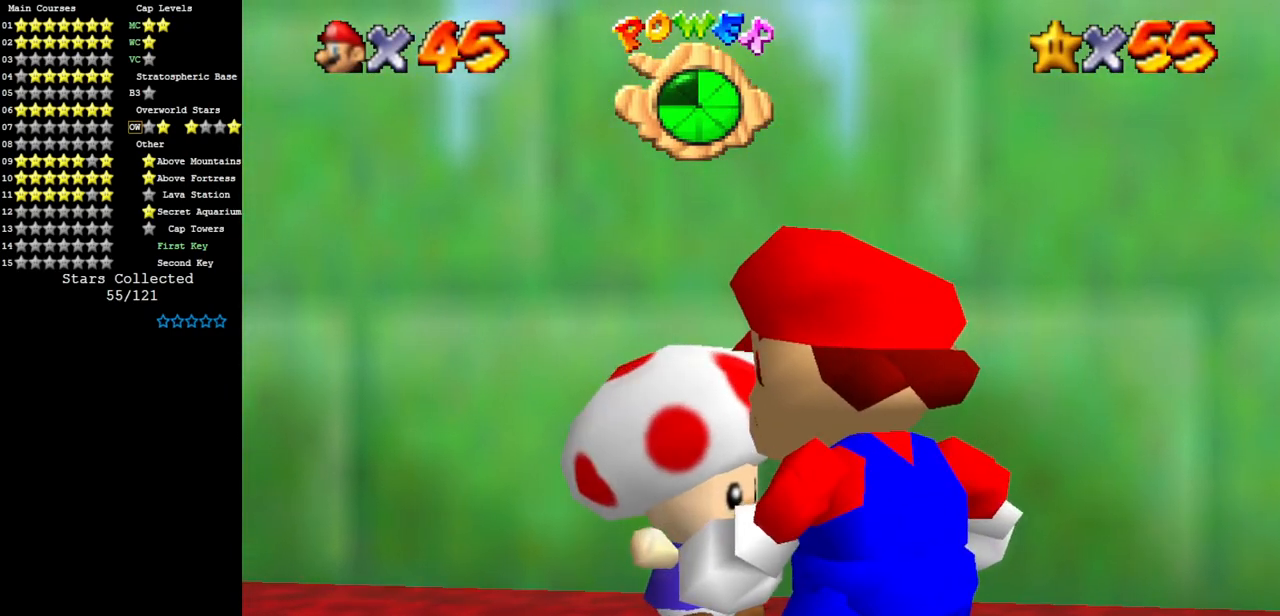
{"buttons": [], "left_stick": "center", "events": []}
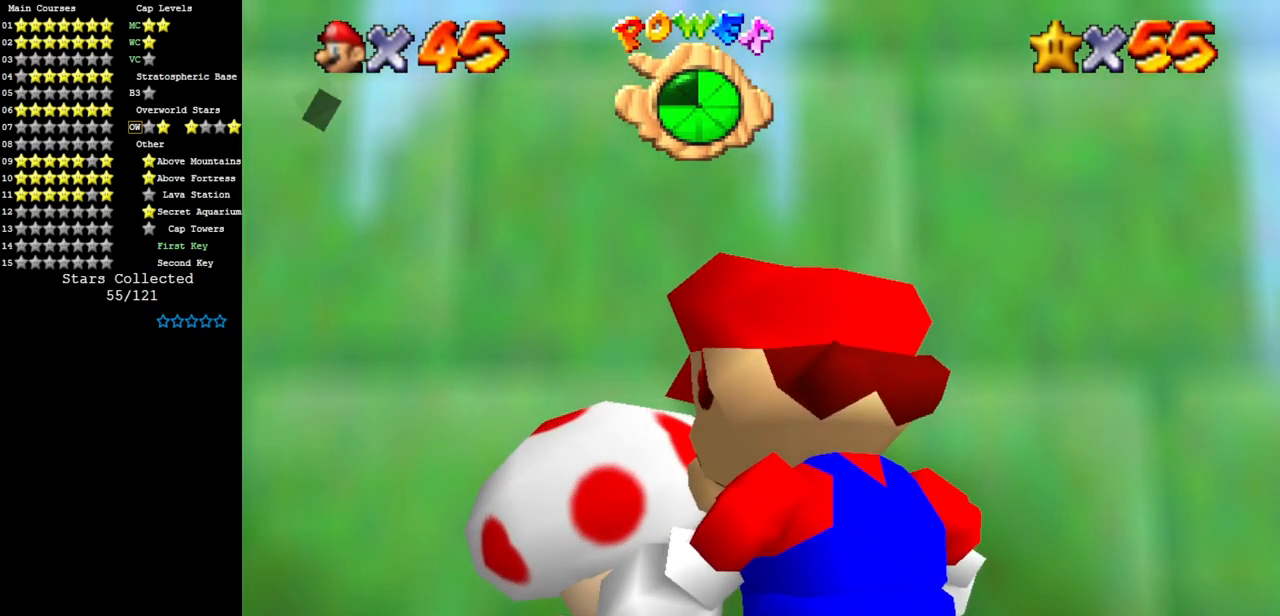
{"buttons": [], "left_stick": "center", "events": []}
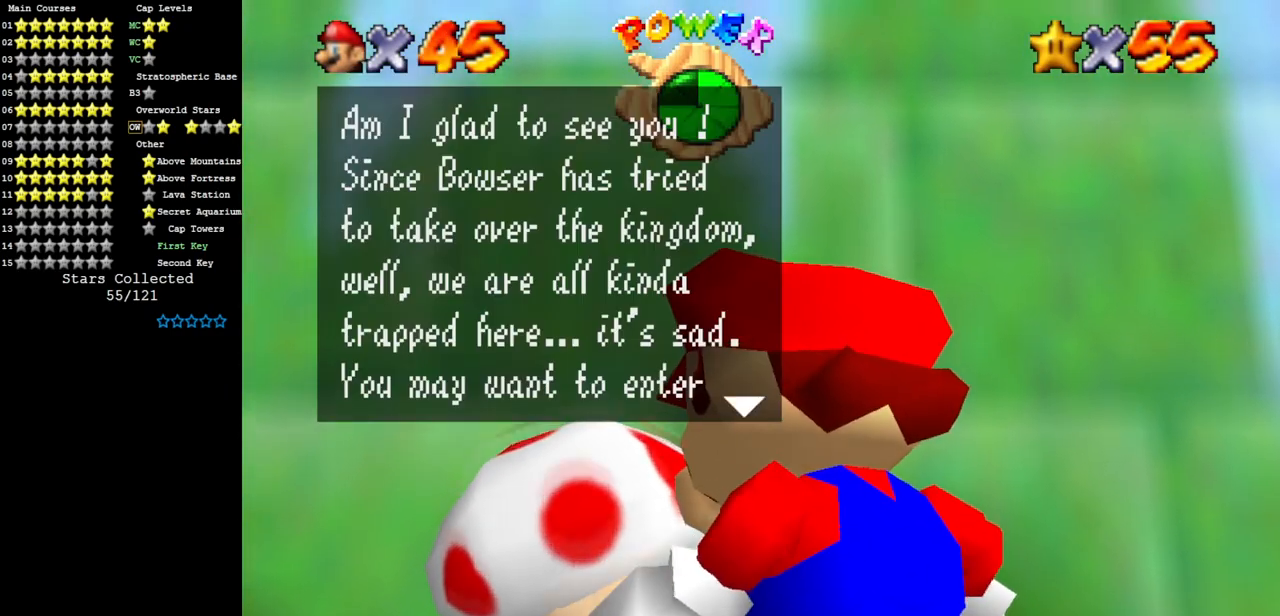
{"buttons": [], "left_stick": "center", "events": []}
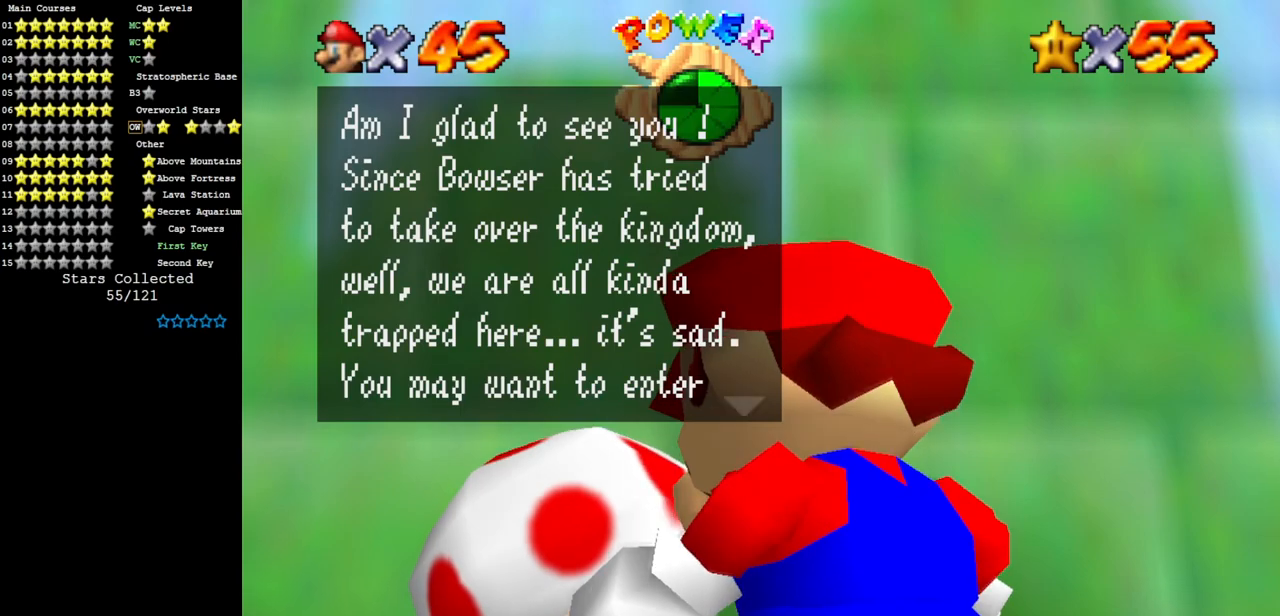
{"buttons": [], "left_stick": "center", "events": []}
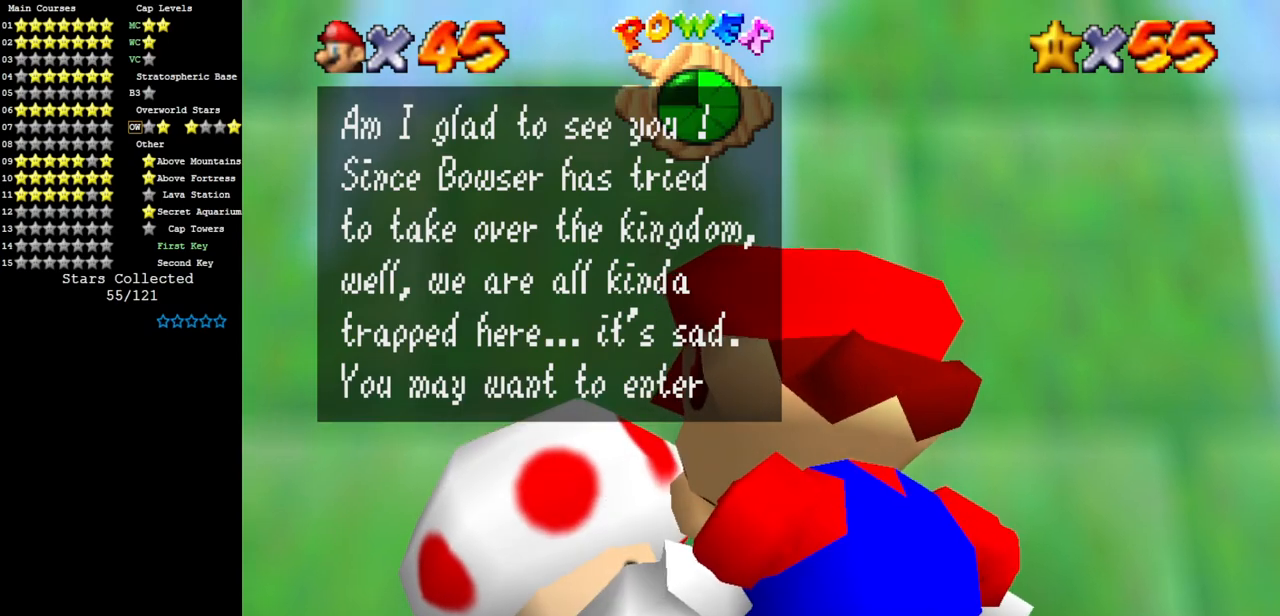
{"buttons": [], "left_stick": "center", "events": []}
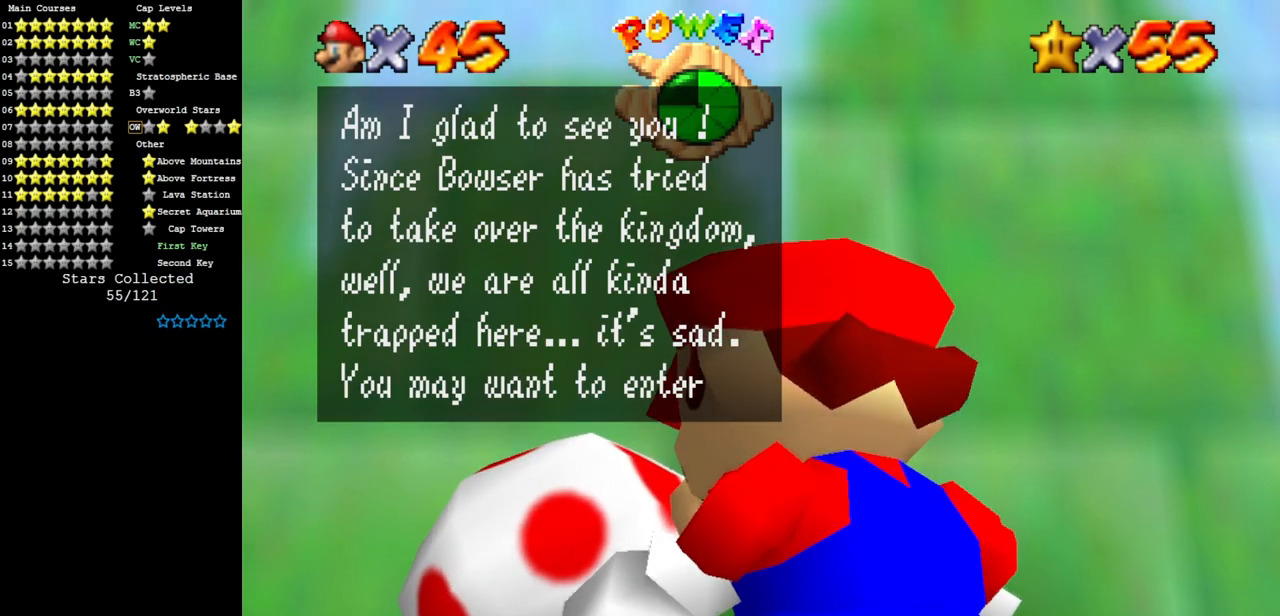
{"buttons": [], "left_stick": "center", "events": []}
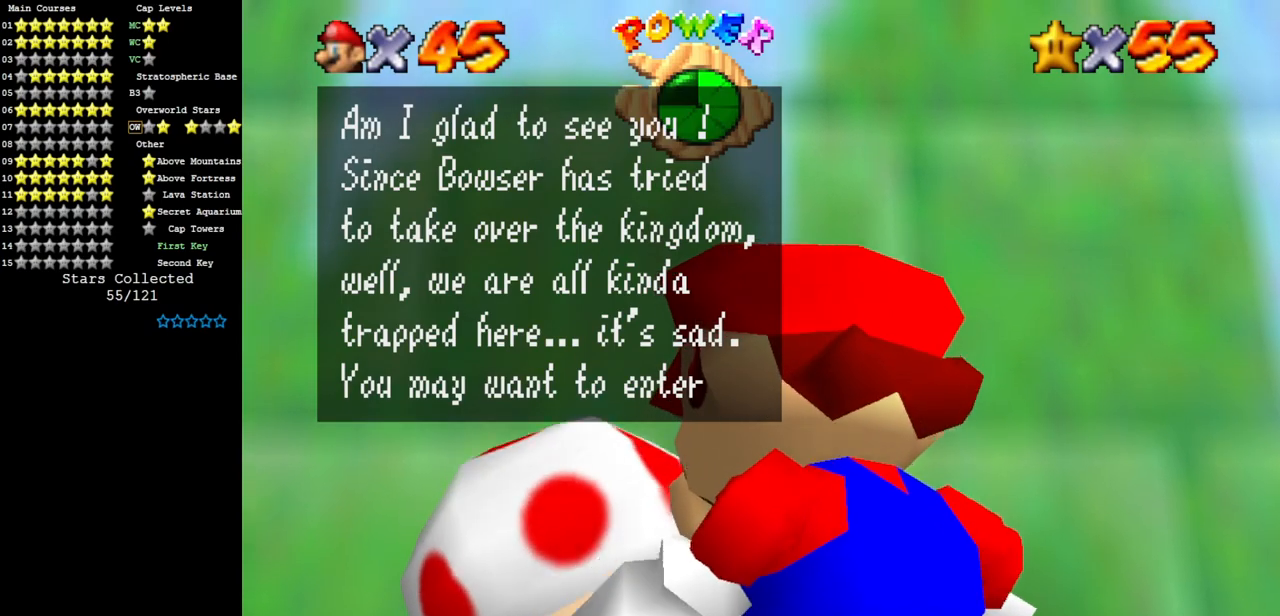
{"buttons": [], "left_stick": "center", "events": []}
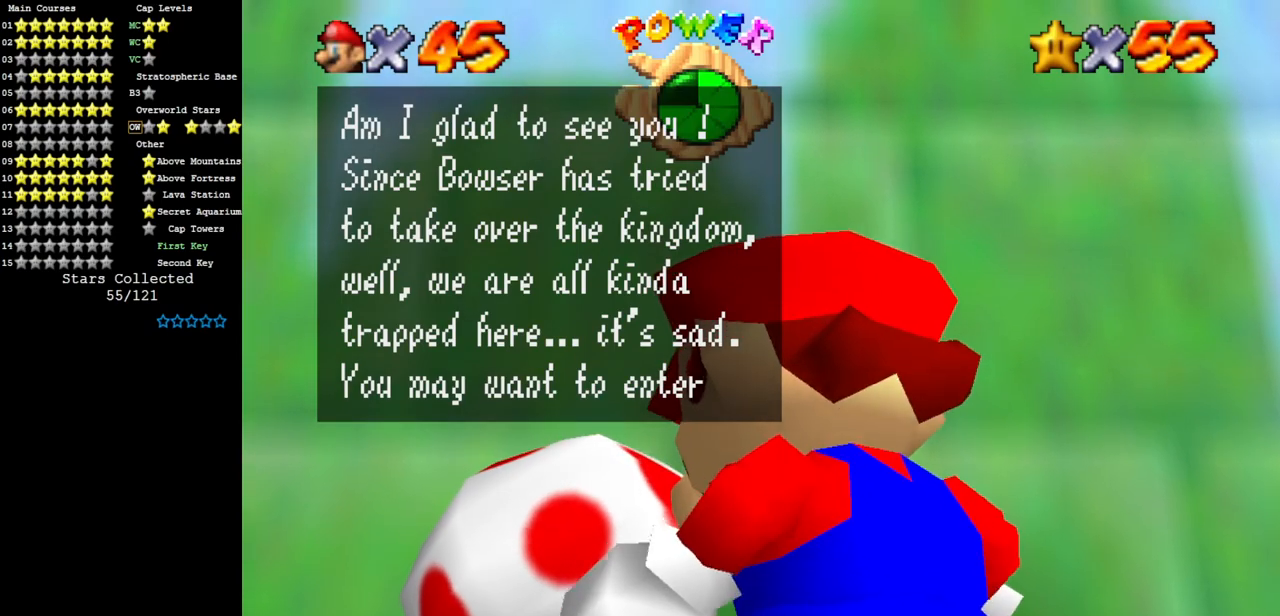
{"buttons": ["A"], "left_stick": "center", "events": [[450, "A", "down"]]}
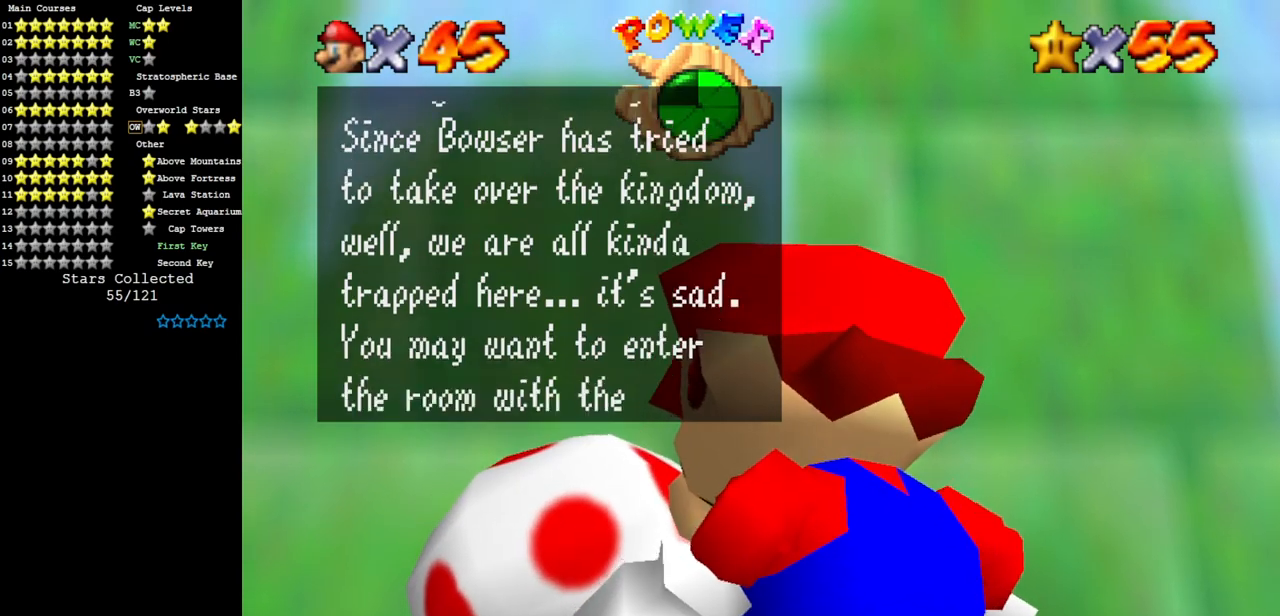
{"buttons": [], "left_stick": "center", "events": [[84, "A", "up"]]}
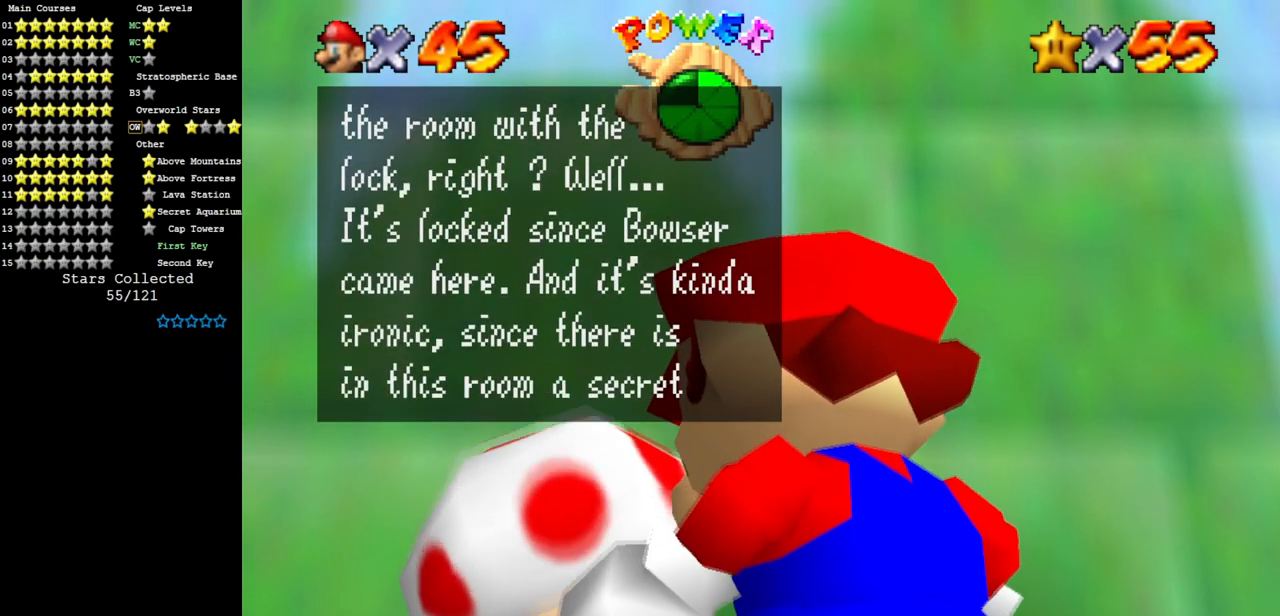
{"buttons": [], "left_stick": "center", "events": []}
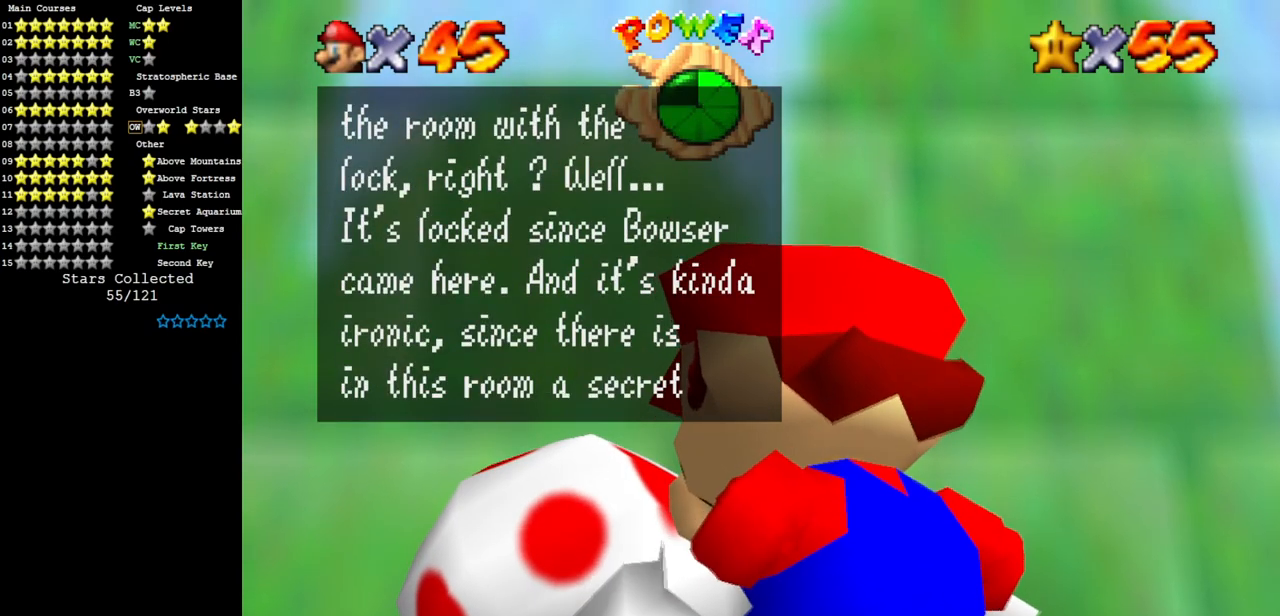
{"buttons": [], "left_stick": "center", "events": []}
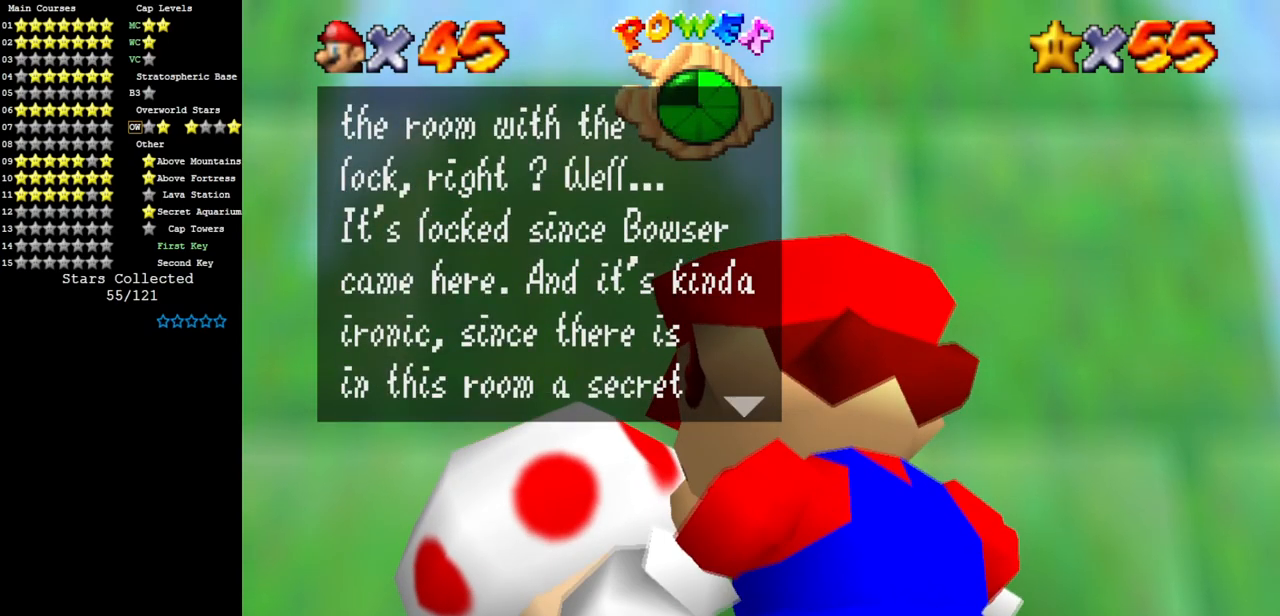
{"buttons": [], "left_stick": "center", "events": []}
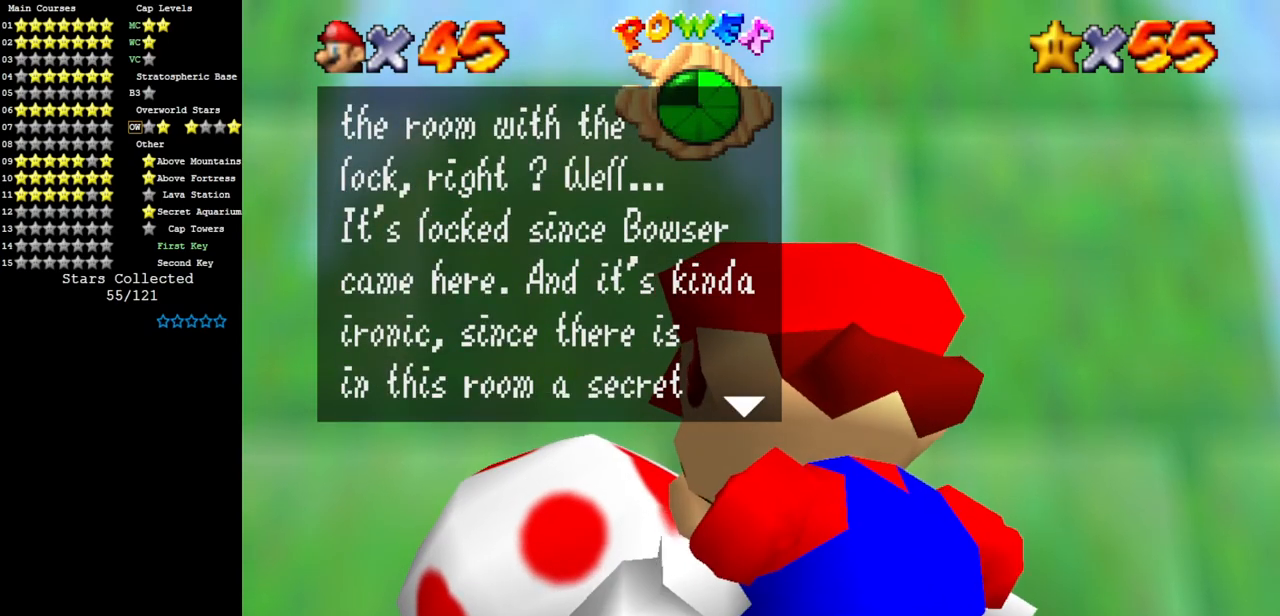
{"buttons": [], "left_stick": "center", "events": []}
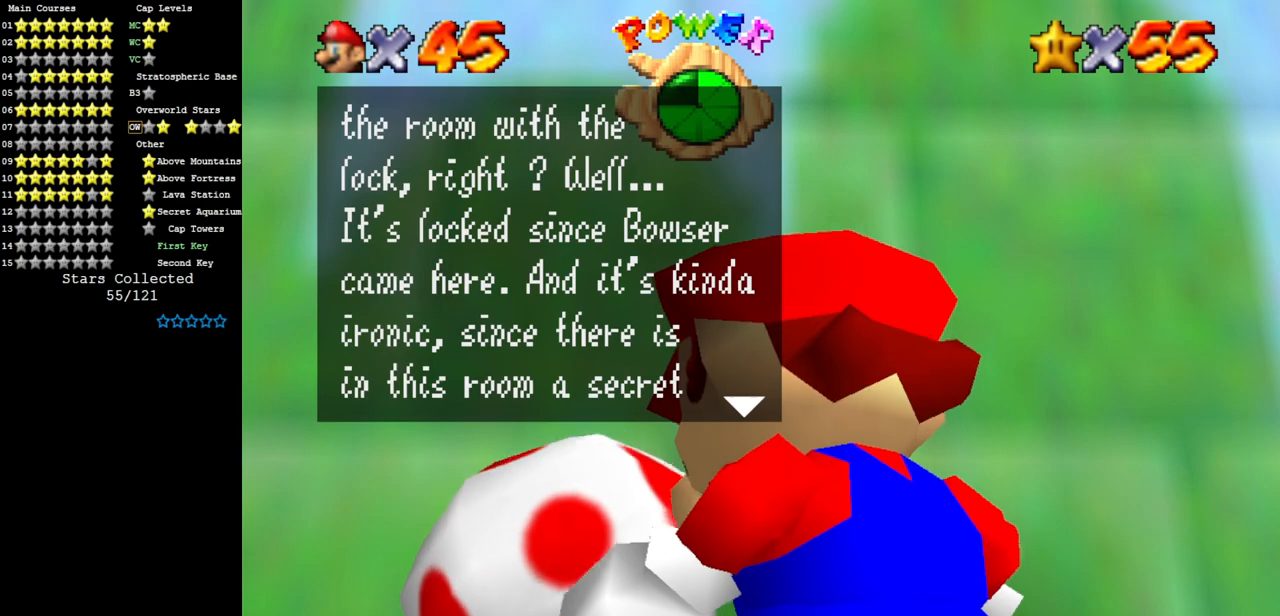
{"buttons": [], "left_stick": "center", "events": []}
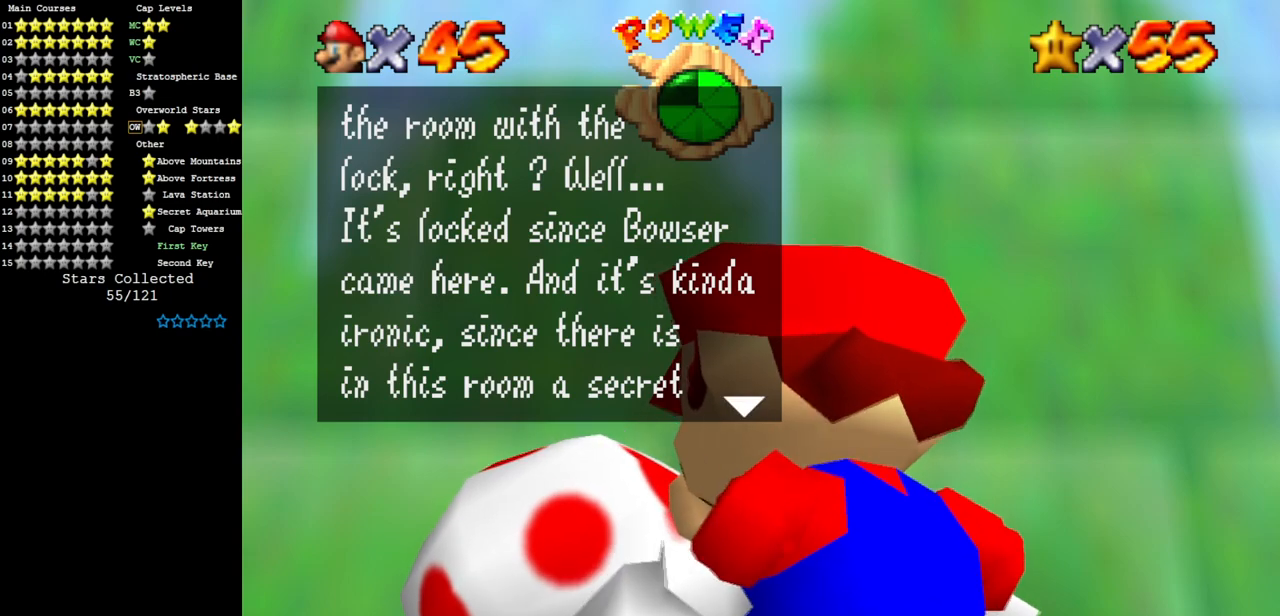
{"buttons": [], "left_stick": "center", "events": []}
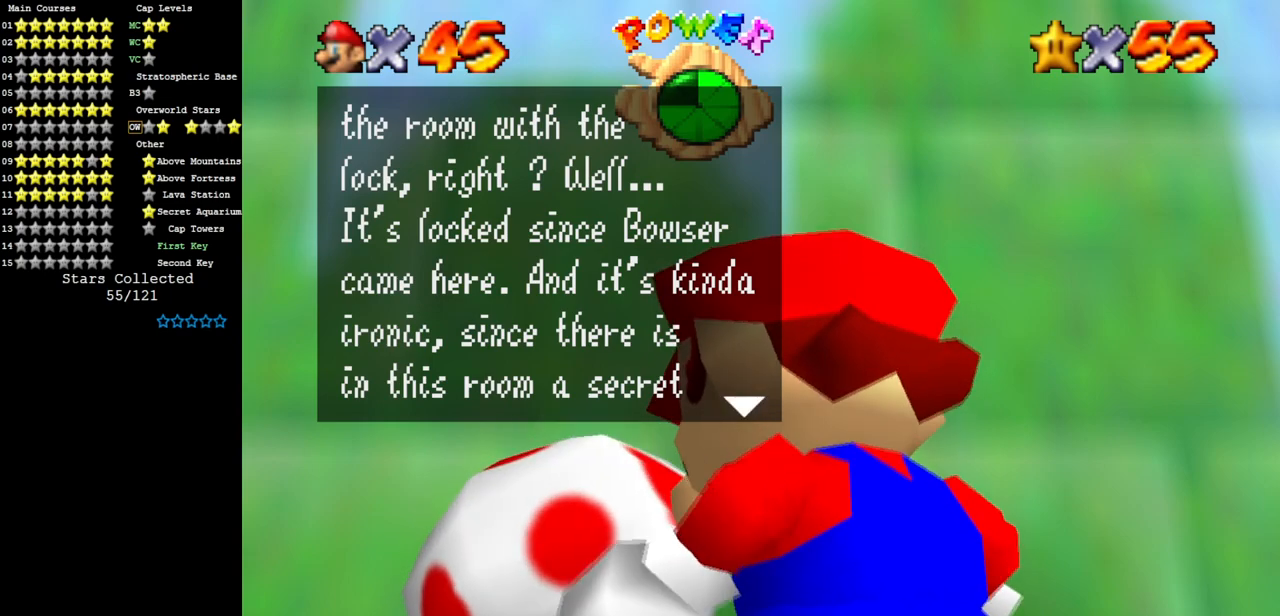
{"buttons": [], "left_stick": "center", "events": []}
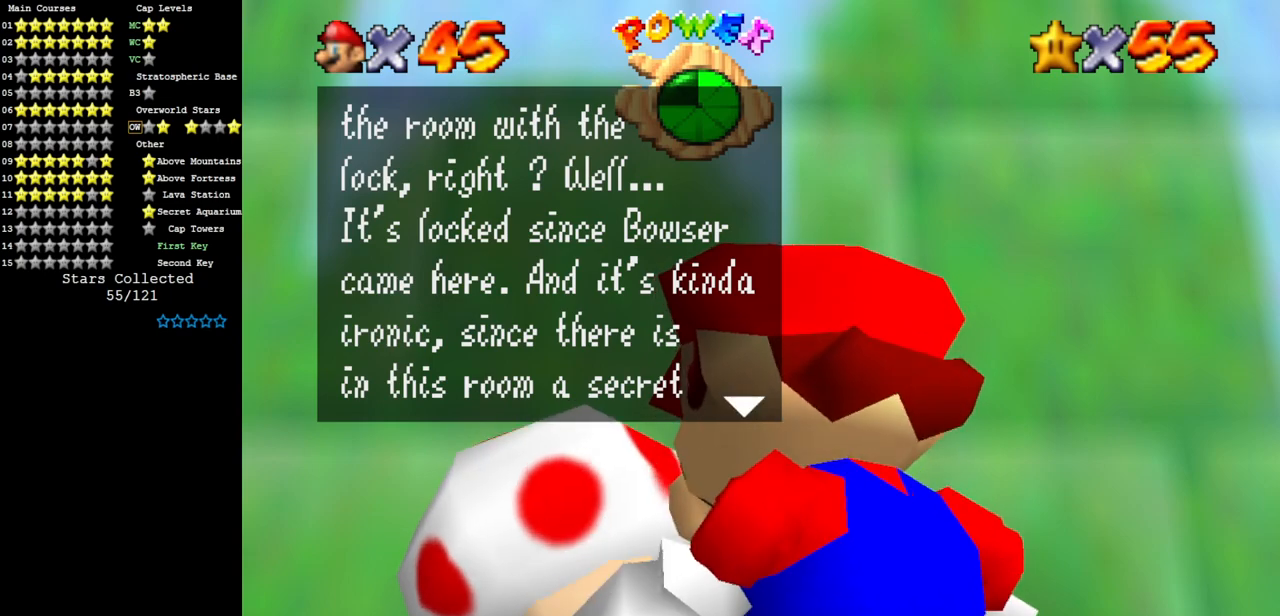
{"buttons": [], "left_stick": "center", "events": []}
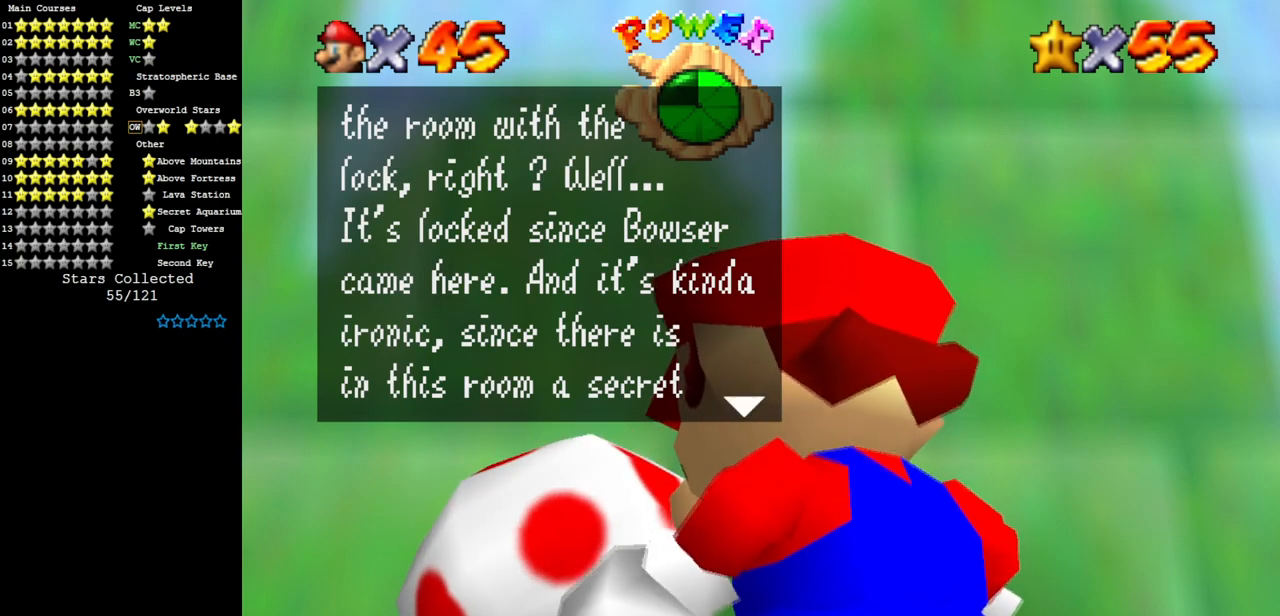
{"buttons": [], "left_stick": "center", "events": []}
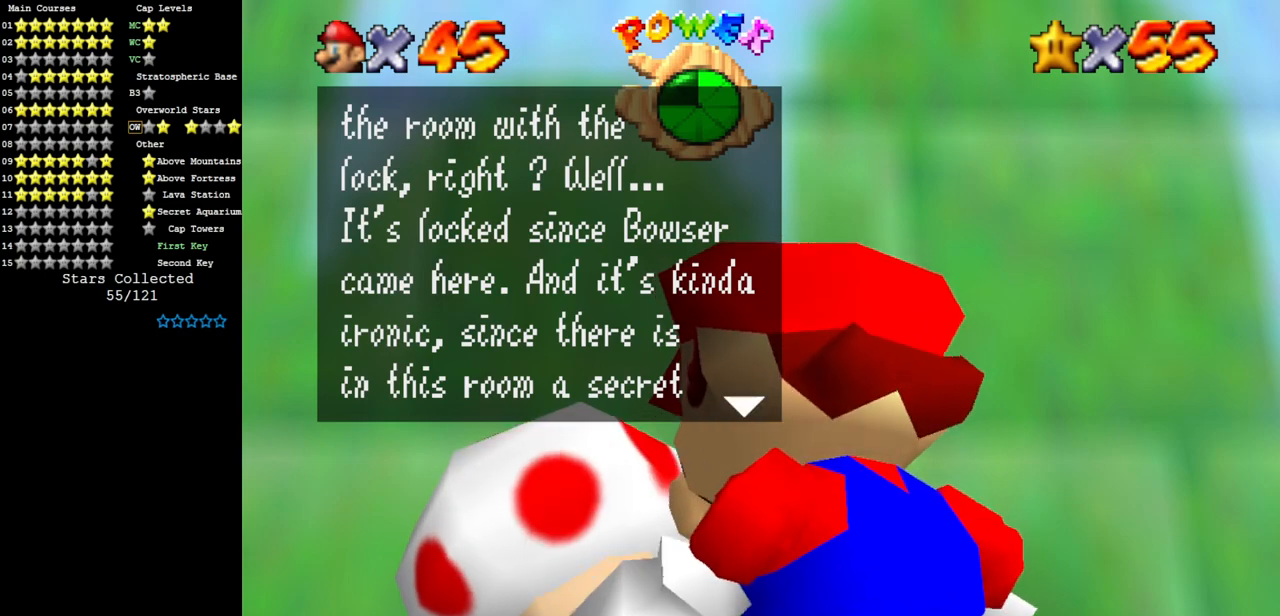
{"buttons": ["A"], "left_stick": "center", "events": [[468, "A", "down"]]}
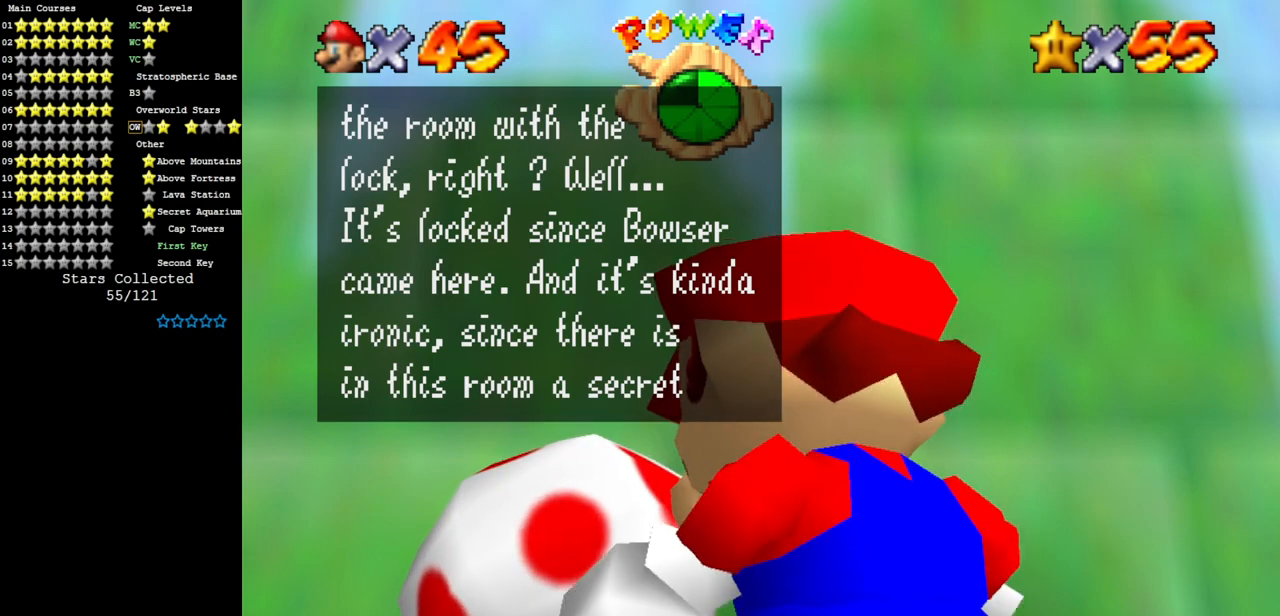
{"buttons": [], "left_stick": "center", "events": [[50, "A", "up"]]}
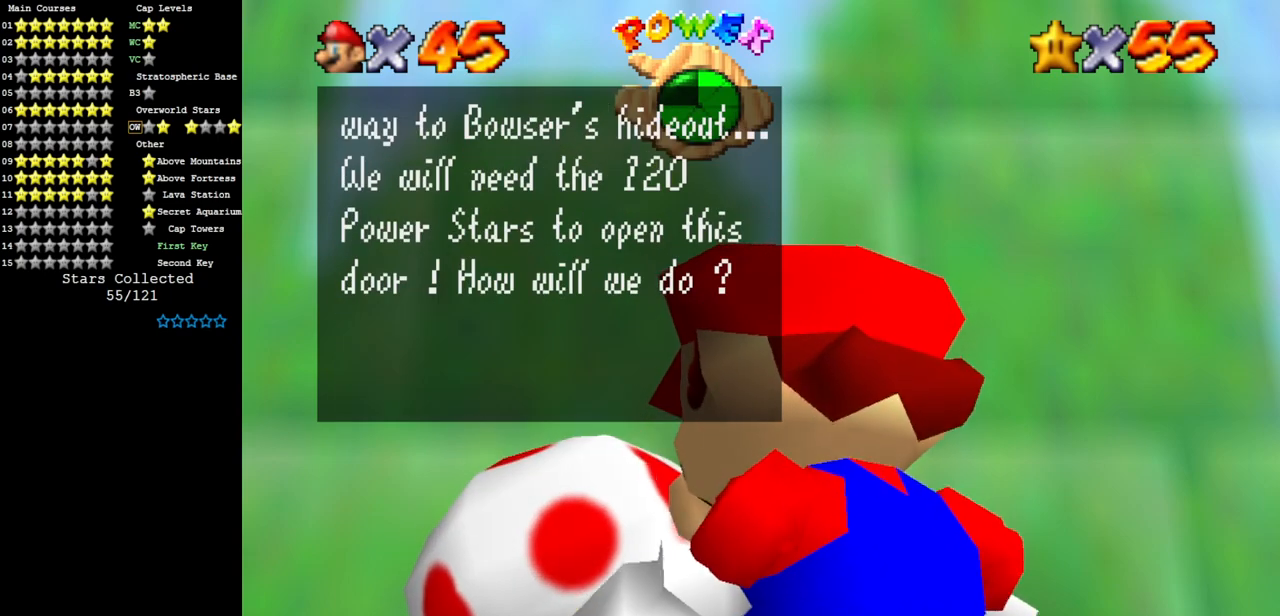
{"buttons": [], "left_stick": "center", "events": []}
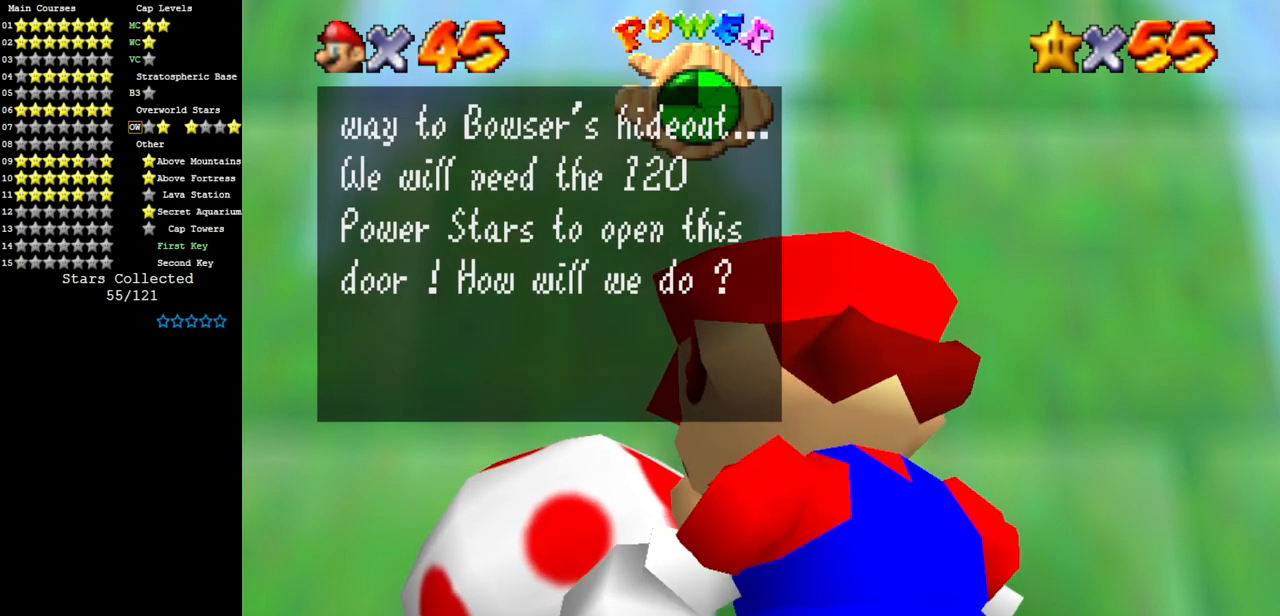
{"buttons": [], "left_stick": "center", "events": []}